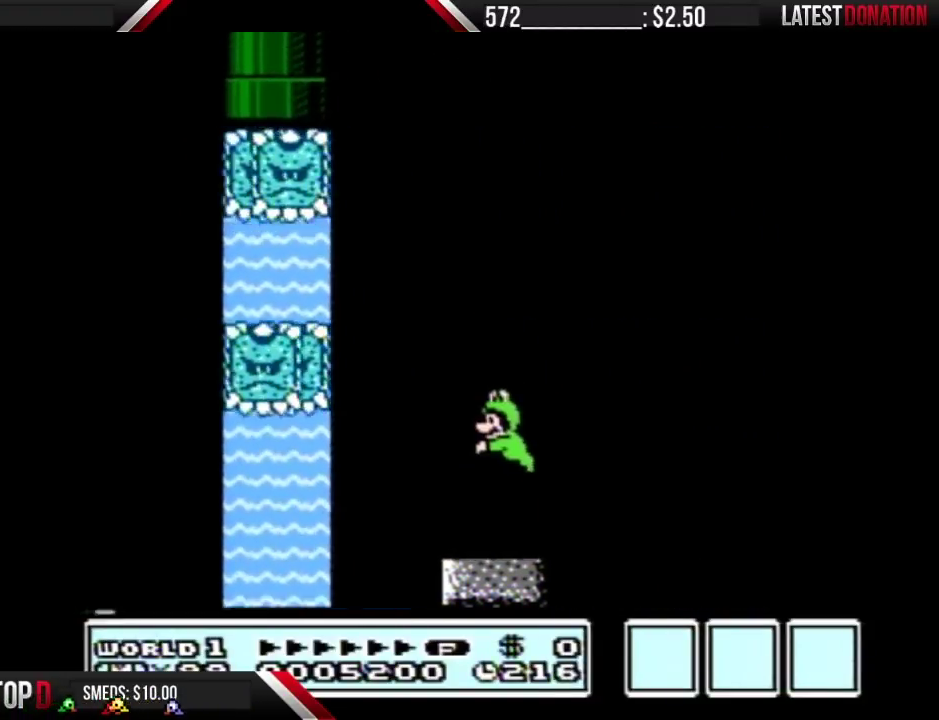
Gameplay with a controller (Nintendo layout); each line is a JSON object with the inputs held at the frame after it. "events" lists button and stick changes between this image and that frame as [ms after this image, input, new state], when the widget could be followed in between. Not read: L3 R3 SELECT.
{"buttons": [], "events": [[83, "B", "up"], [117, "DPAD_LEFT", "up"]]}
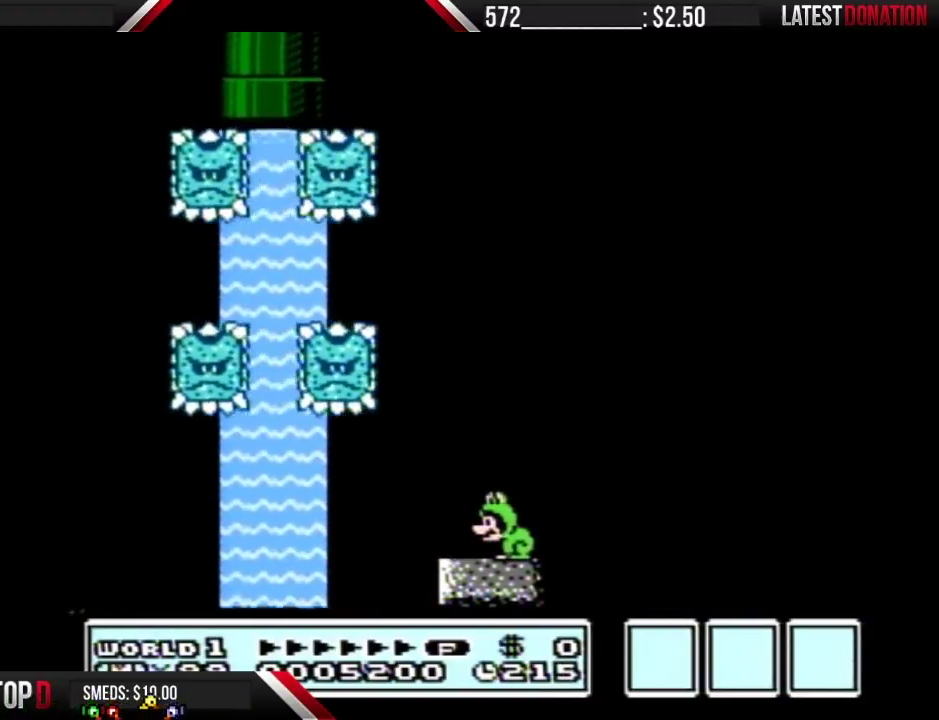
{"buttons": [], "events": []}
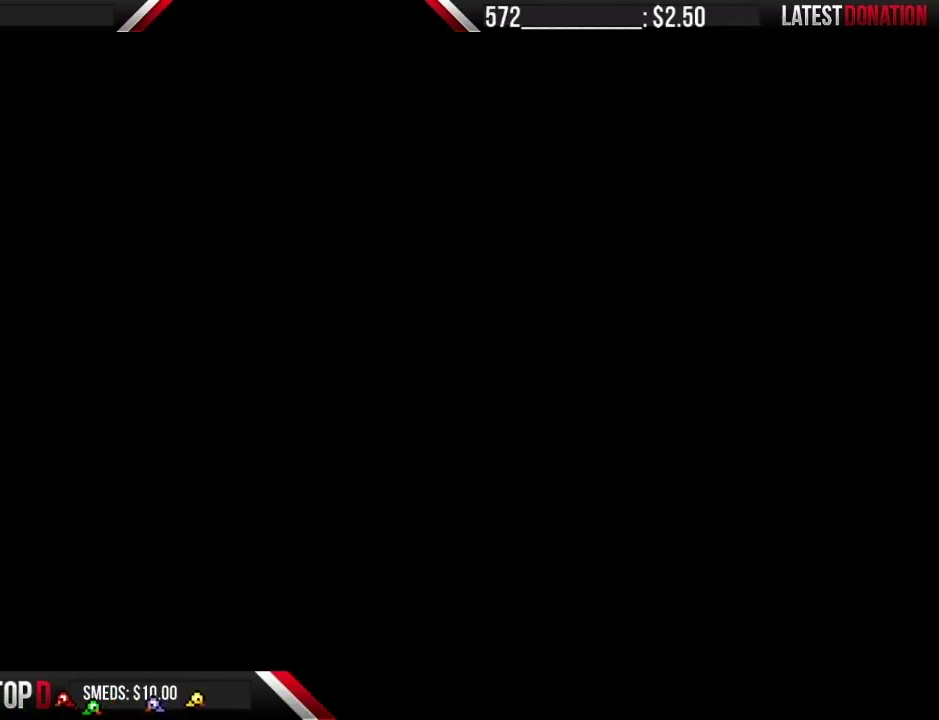
{"buttons": ["B", "DPAD_LEFT"], "events": [[400, "DPAD_LEFT", "down"], [433, "B", "down"]]}
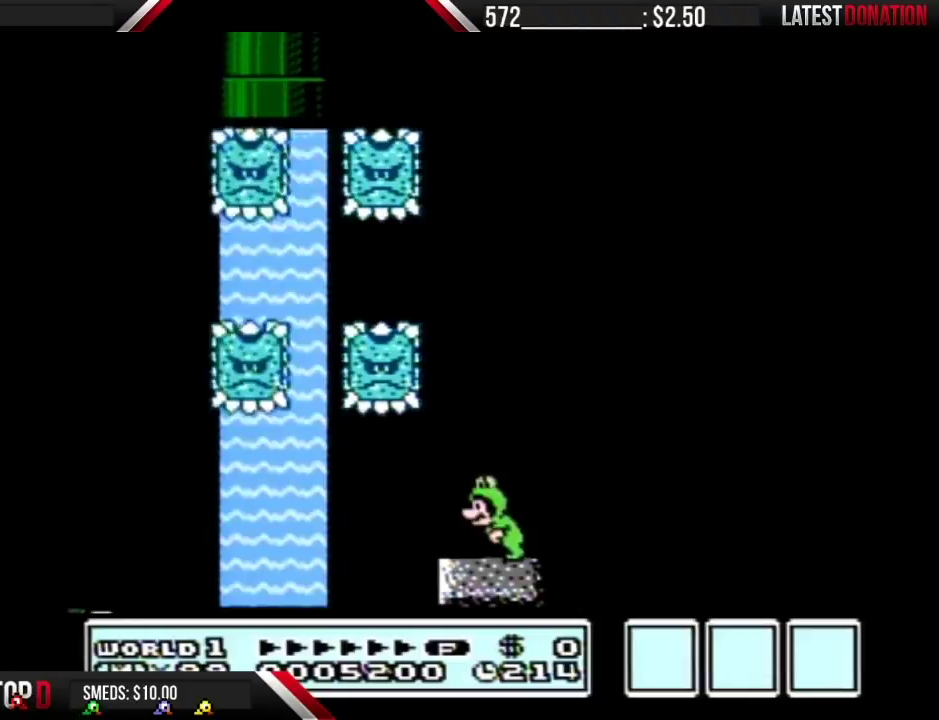
{"buttons": ["B"], "events": [[17, "DPAD_LEFT", "up"]]}
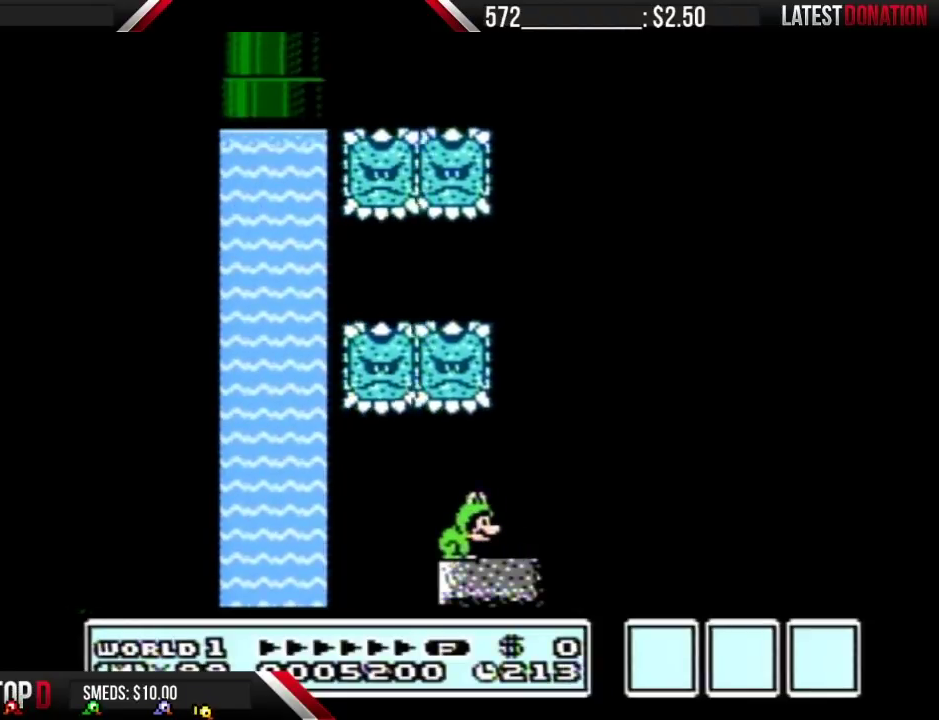
{"buttons": ["B"], "events": []}
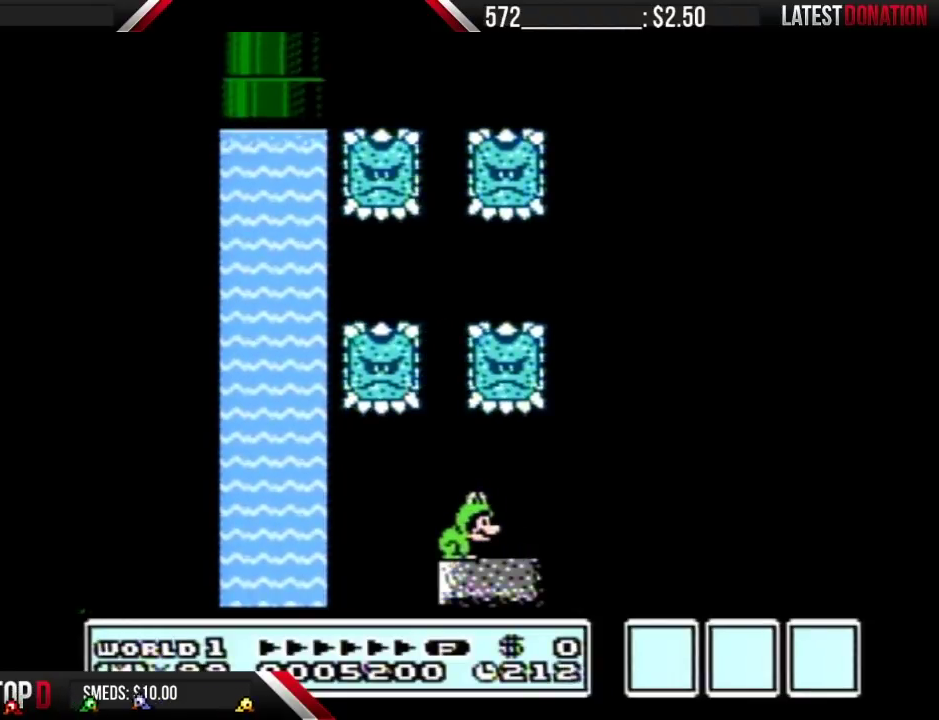
{"buttons": ["B"], "events": []}
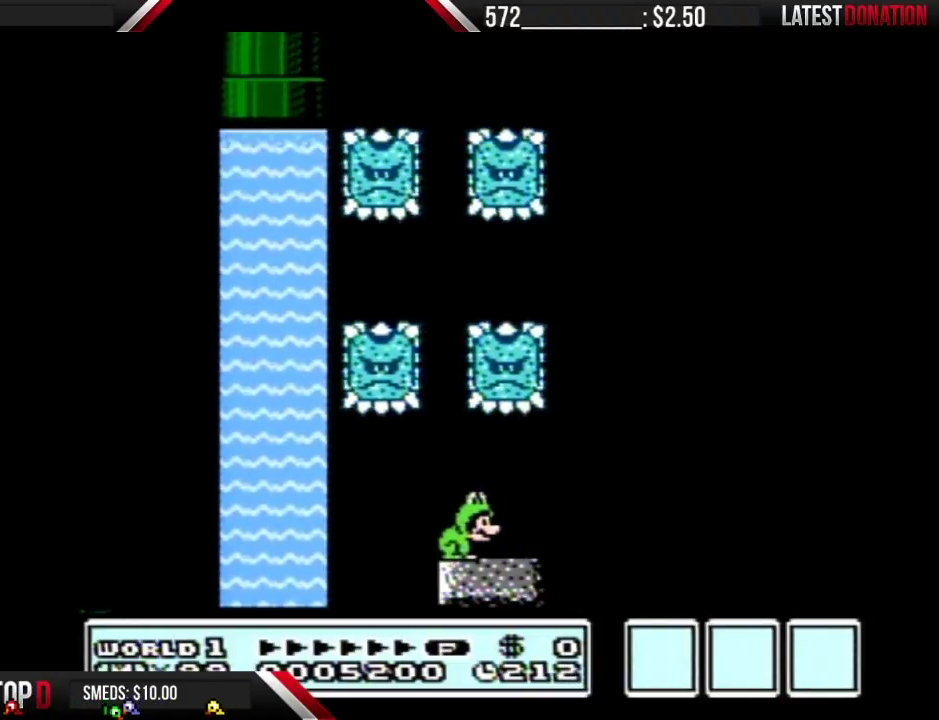
{"buttons": ["A", "B", "DPAD_RIGHT"], "events": [[150, "DPAD_RIGHT", "down"], [467, "A", "down"]]}
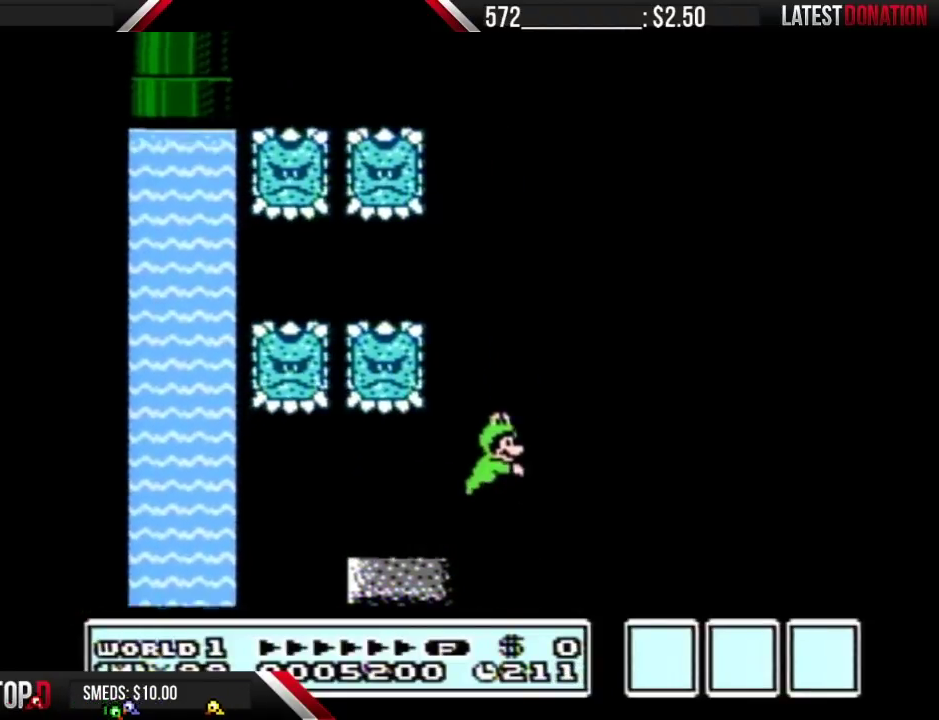
{"buttons": ["A", "B", "DPAD_RIGHT"], "events": []}
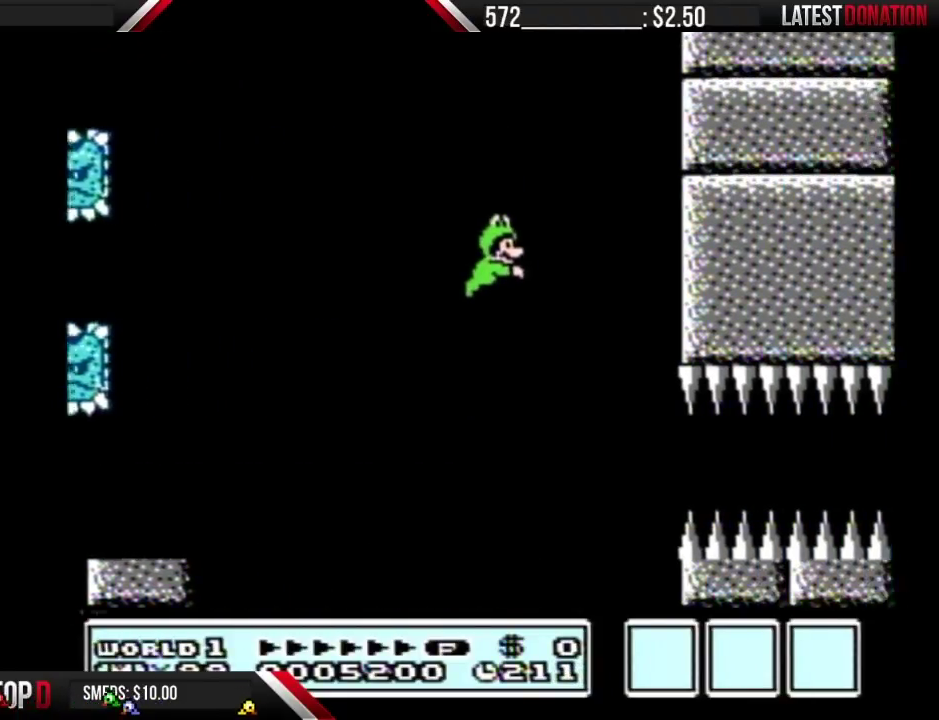
{"buttons": ["B", "DPAD_RIGHT"], "events": [[433, "A", "up"]]}
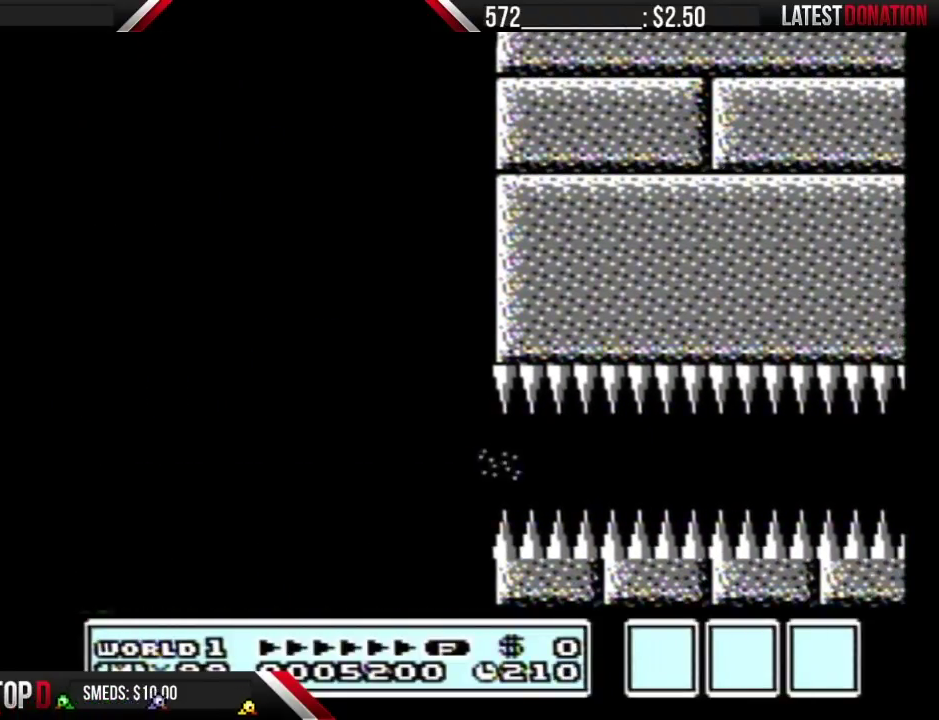
{"buttons": ["B", "DPAD_RIGHT"], "events": []}
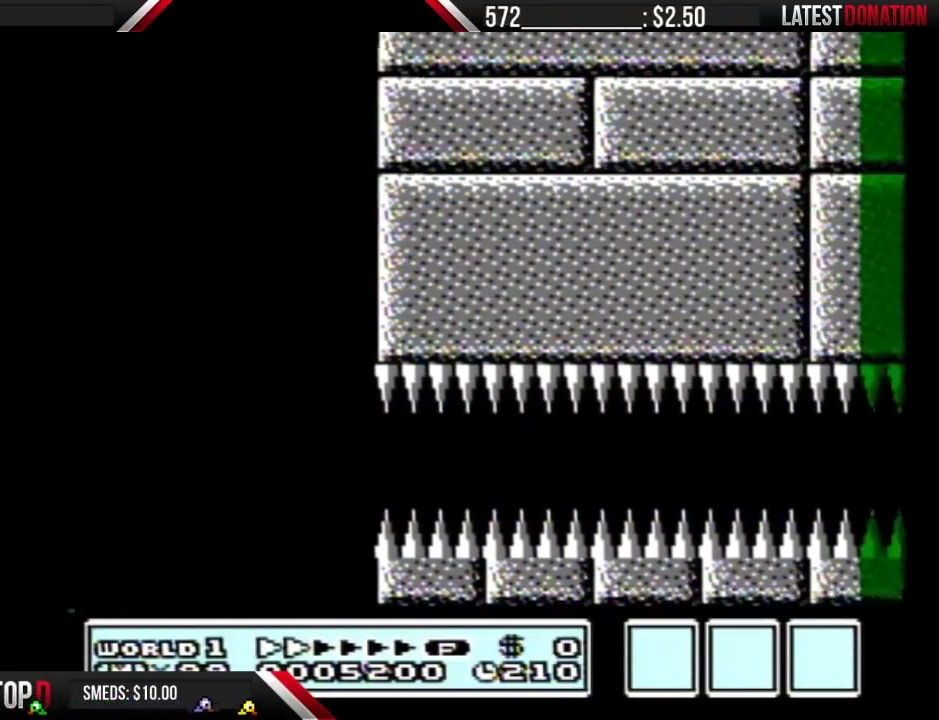
{"buttons": ["B", "DPAD_RIGHT"], "events": []}
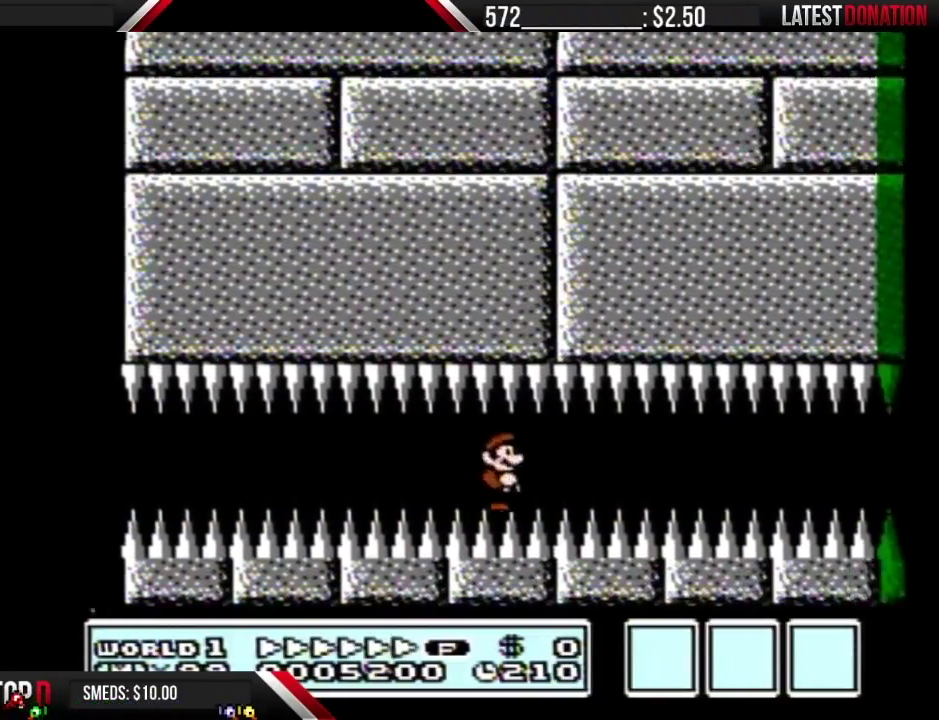
{"buttons": ["B", "DPAD_RIGHT"], "events": []}
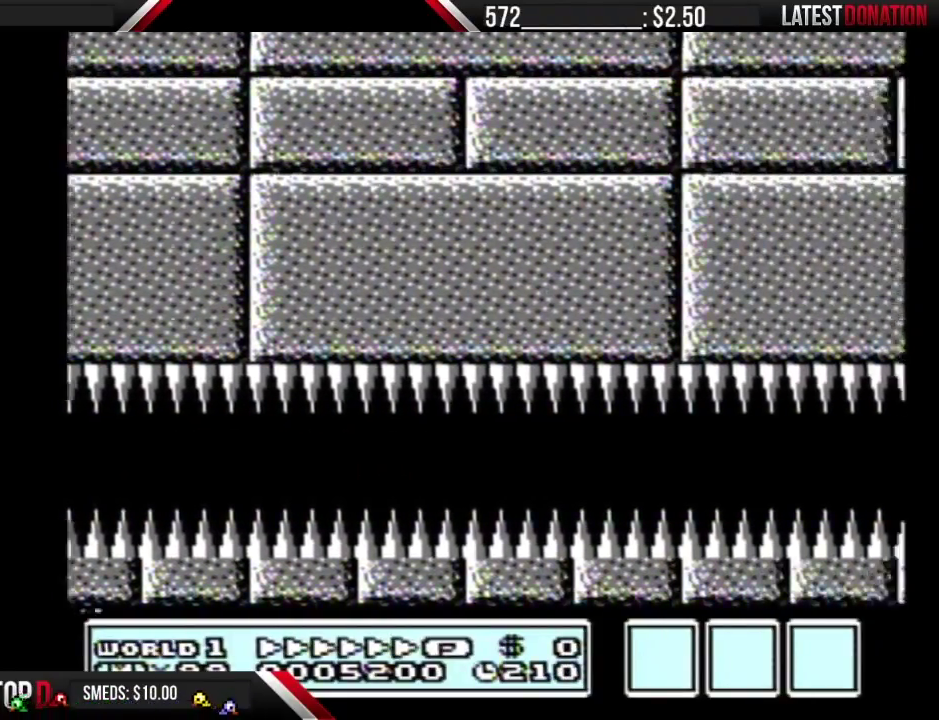
{"buttons": ["B", "DPAD_RIGHT"], "events": [[333, "A", "down"], [467, "A", "up"]]}
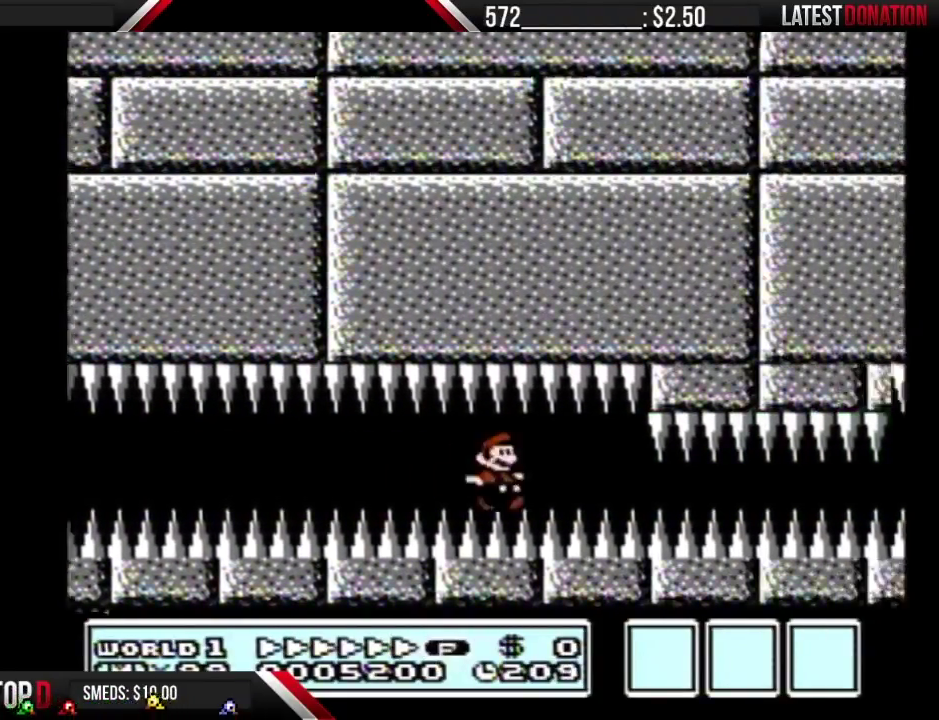
{"buttons": ["B", "DPAD_RIGHT"], "events": []}
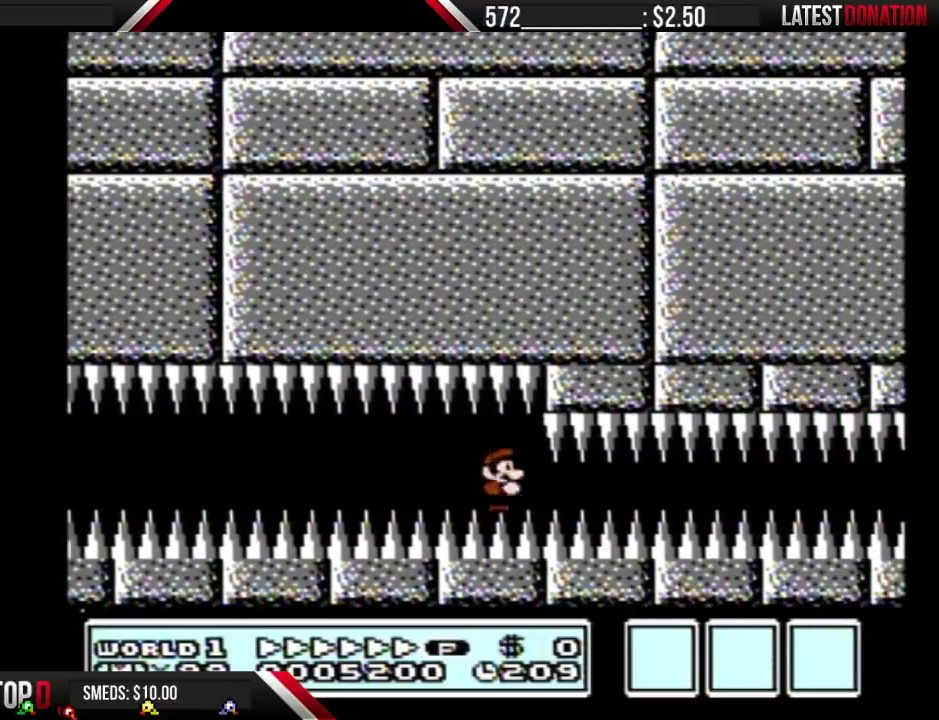
{"buttons": ["B", "DPAD_RIGHT"], "events": []}
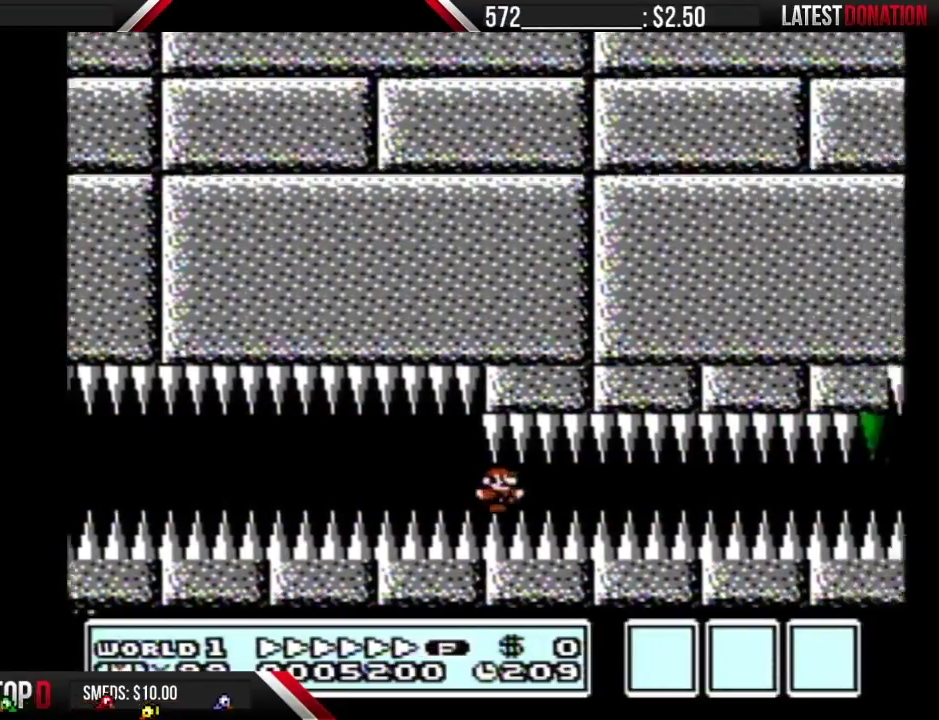
{"buttons": ["B", "DPAD_RIGHT"], "events": []}
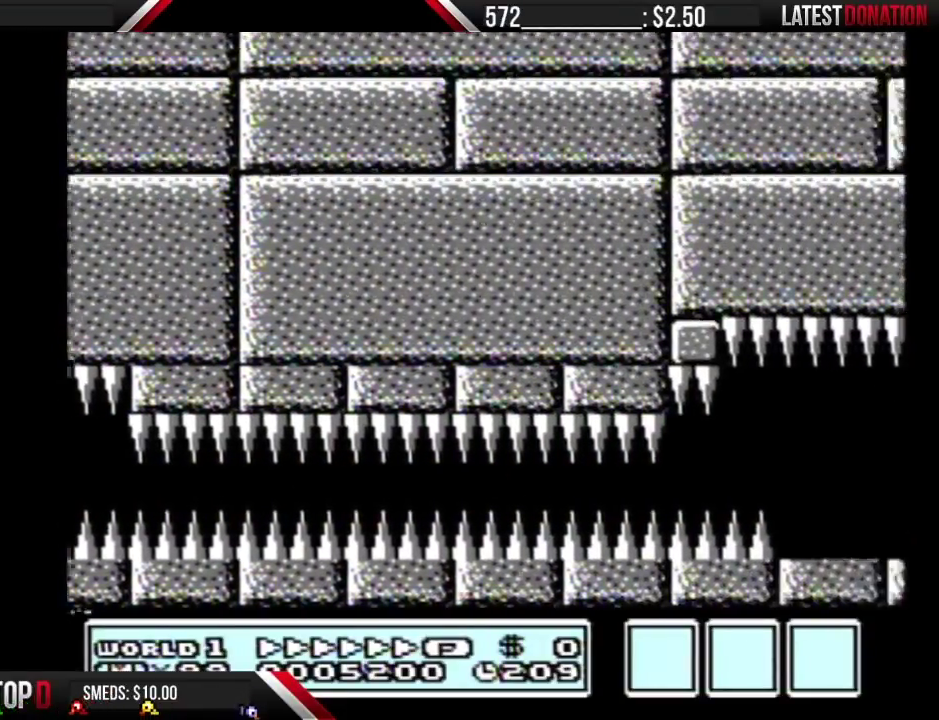
{"buttons": ["B", "DPAD_RIGHT"], "events": []}
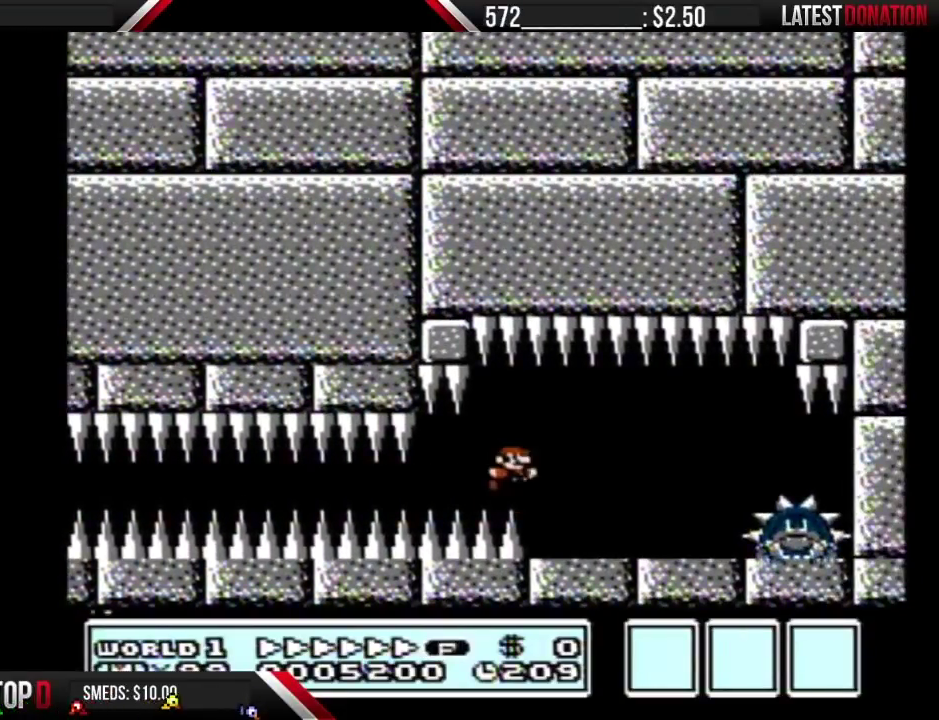
{"buttons": ["B", "DPAD_LEFT"], "events": [[333, "DPAD_RIGHT", "up"], [367, "DPAD_LEFT", "down"]]}
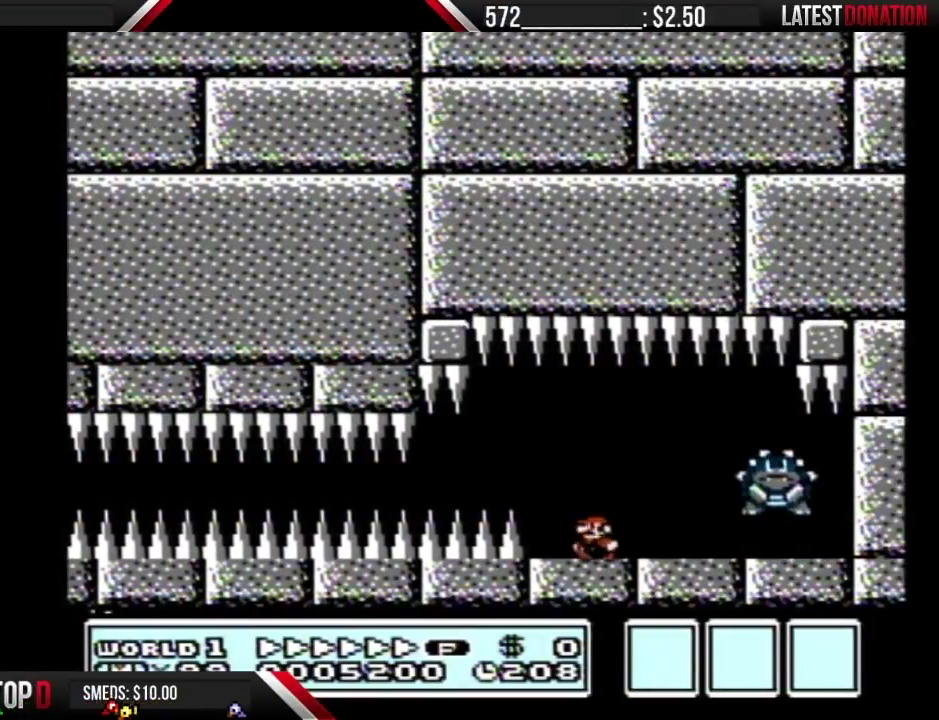
{"buttons": ["B", "DPAD_RIGHT"], "events": [[83, "DPAD_LEFT", "up"], [217, "DPAD_RIGHT", "down"]]}
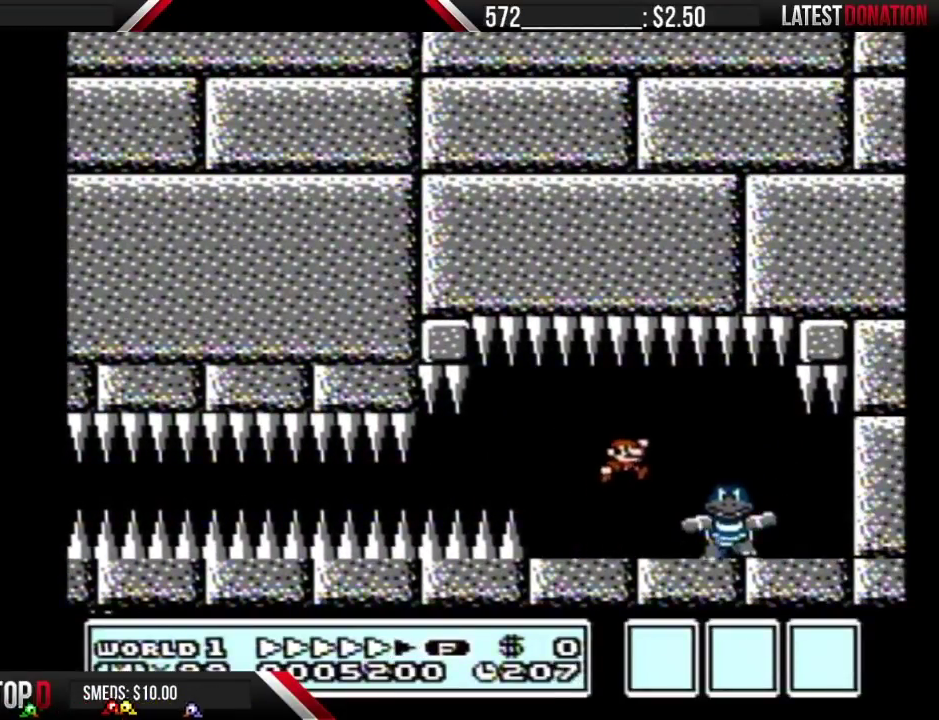
{"buttons": ["B"], "events": [[17, "DPAD_RIGHT", "up"], [150, "DPAD_LEFT", "down"], [483, "DPAD_LEFT", "up"]]}
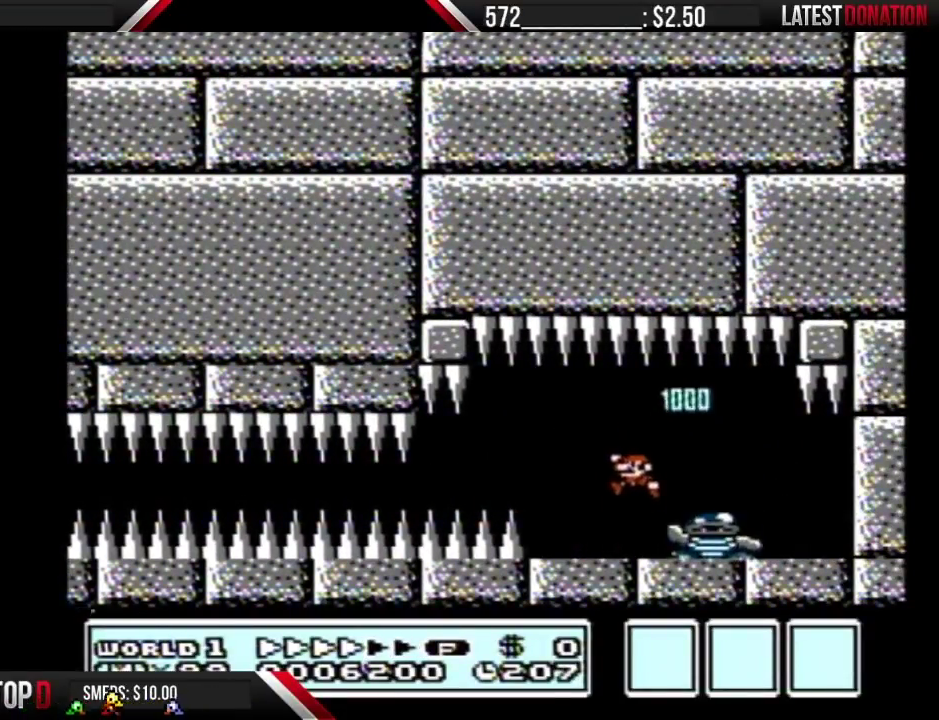
{"buttons": ["B"], "events": [[50, "DPAD_RIGHT", "down"], [267, "DPAD_RIGHT", "up"]]}
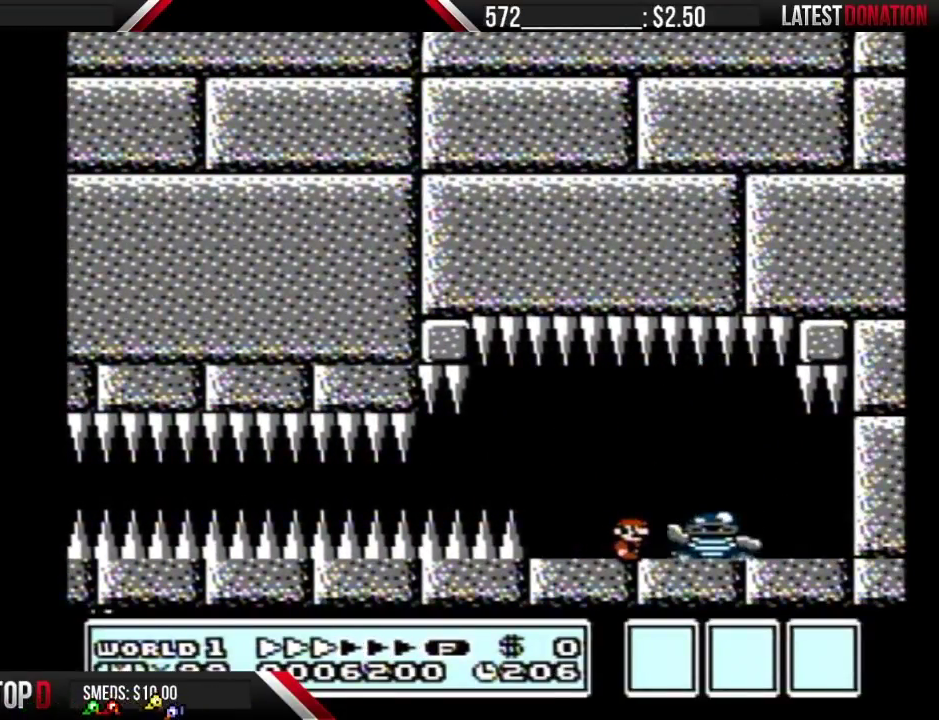
{"buttons": ["B"], "events": [[233, "DPAD_RIGHT", "down"], [267, "A", "down"], [333, "A", "up"], [400, "DPAD_RIGHT", "up"]]}
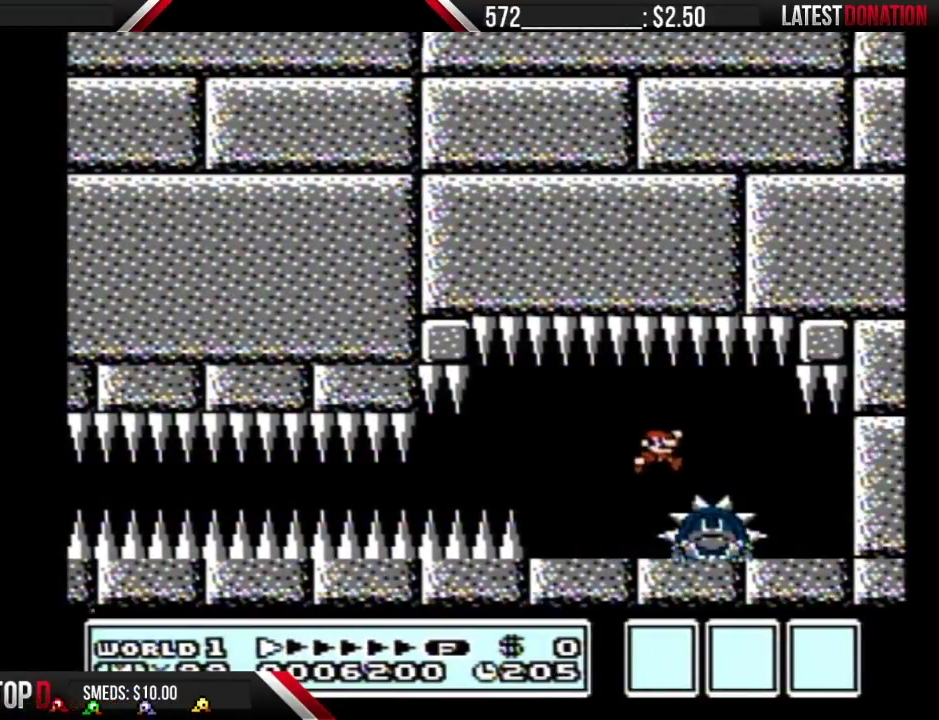
{"buttons": ["B", "DPAD_RIGHT"], "events": [[50, "DPAD_LEFT", "down"], [367, "DPAD_LEFT", "up"], [467, "DPAD_RIGHT", "down"]]}
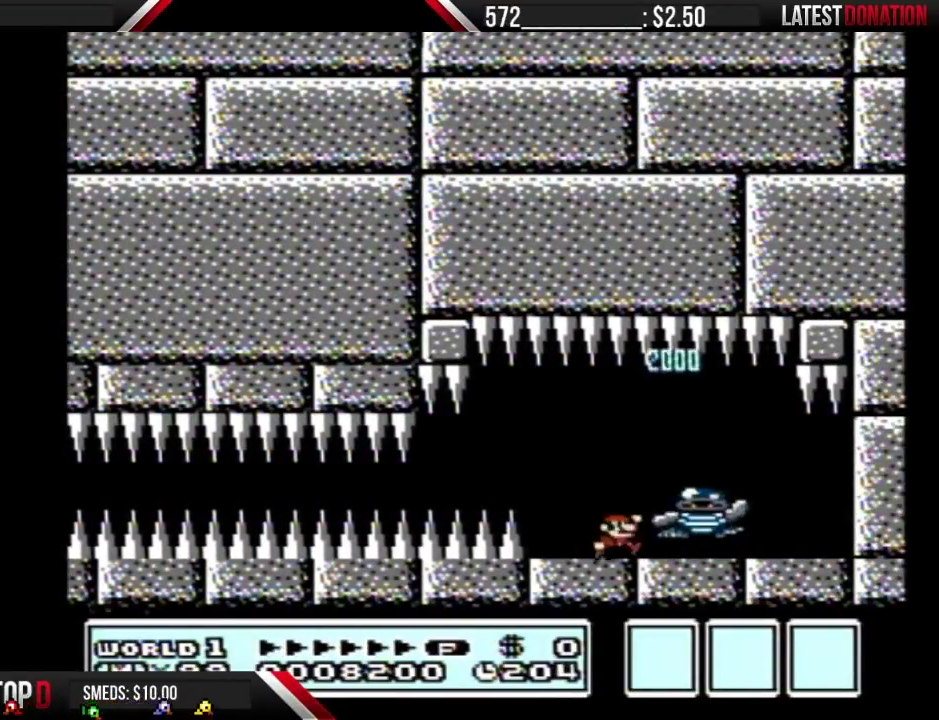
{"buttons": ["B"], "events": [[83, "DPAD_RIGHT", "up"]]}
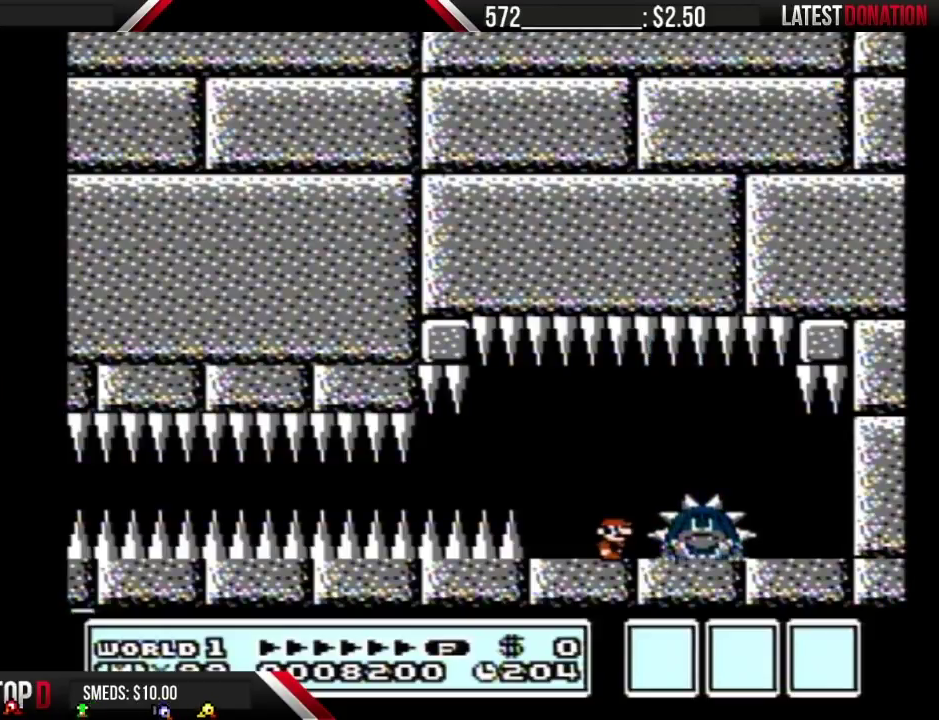
{"buttons": ["B", "DPAD_LEFT"], "events": [[50, "DPAD_RIGHT", "down"], [117, "A", "down"], [183, "A", "up"], [217, "DPAD_RIGHT", "up"], [400, "DPAD_LEFT", "down"]]}
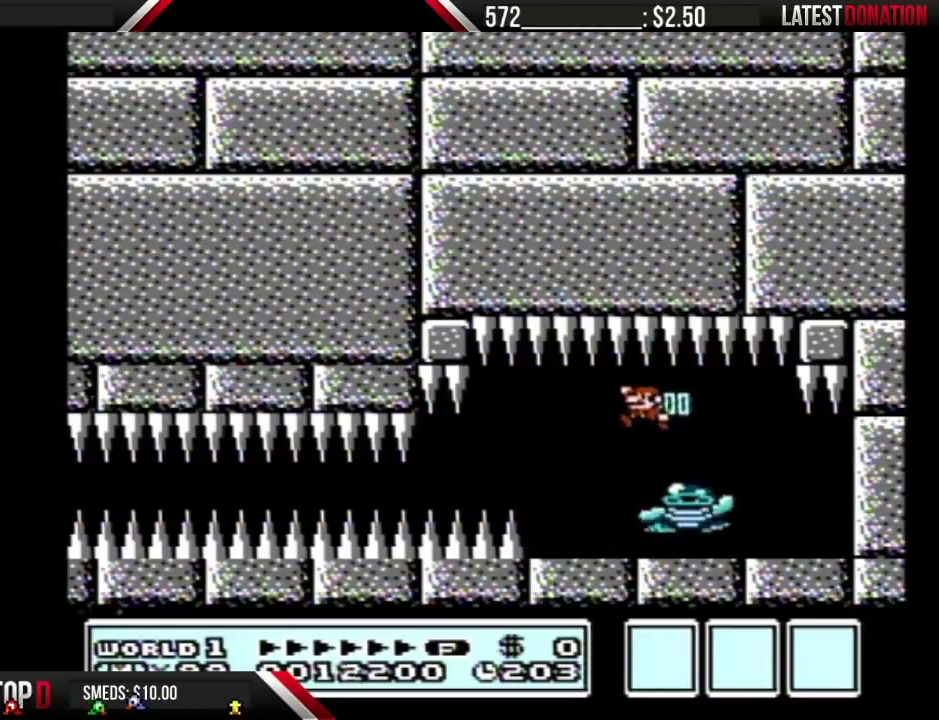
{"buttons": ["DPAD_LEFT"], "events": [[17, "DPAD_LEFT", "up"], [83, "B", "up"], [83, "DPAD_RIGHT", "down"], [267, "DPAD_RIGHT", "up"], [433, "DPAD_LEFT", "down"]]}
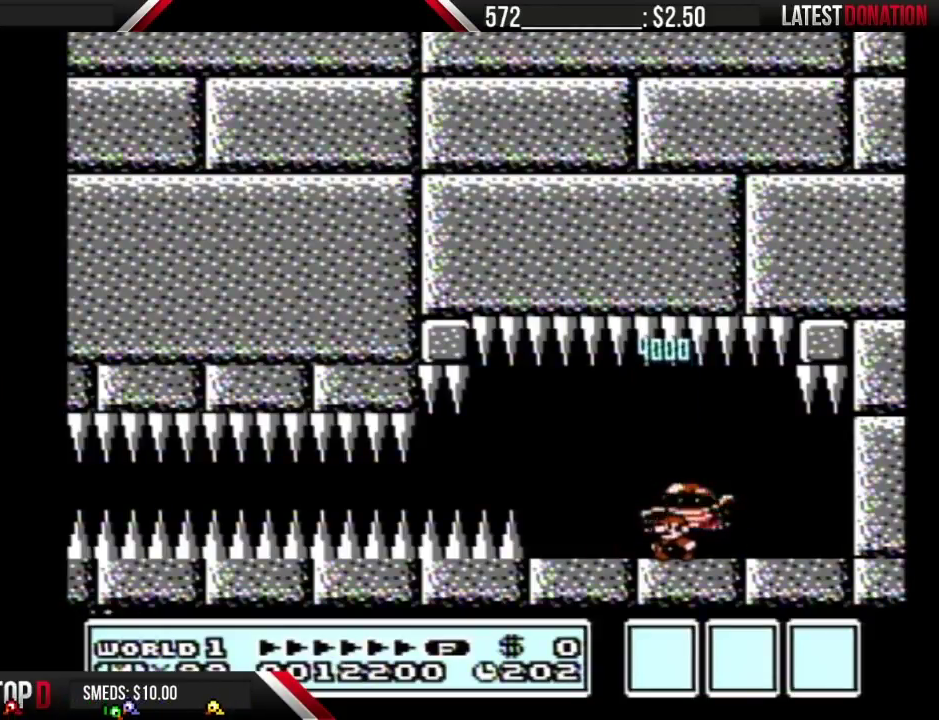
{"buttons": ["DPAD_RIGHT"], "events": [[83, "DPAD_LEFT", "up"], [433, "DPAD_RIGHT", "down"]]}
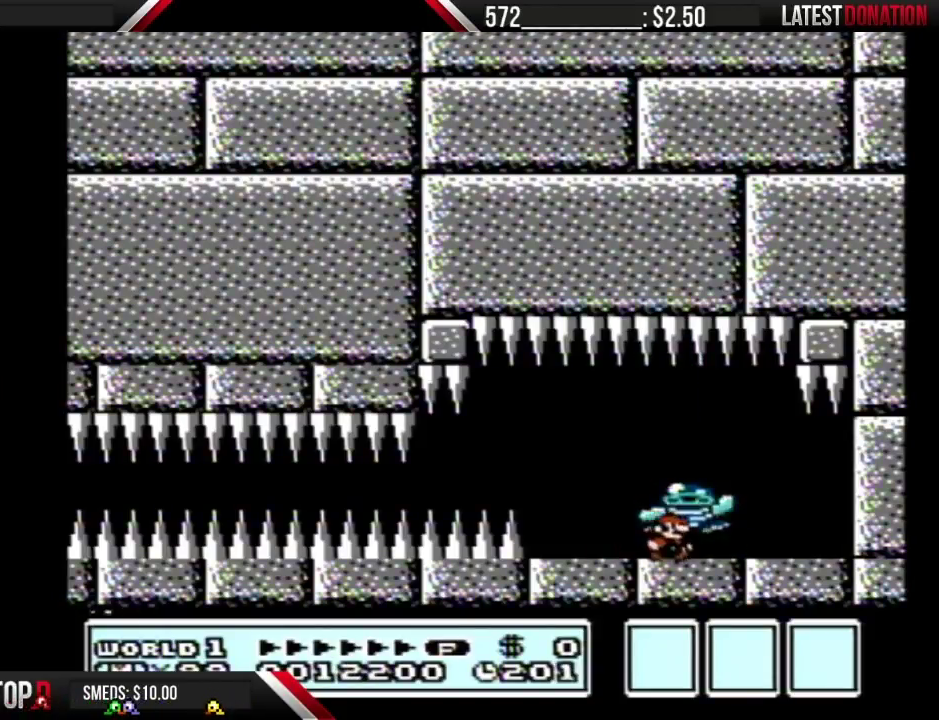
{"buttons": [], "events": [[17, "DPAD_RIGHT", "up"]]}